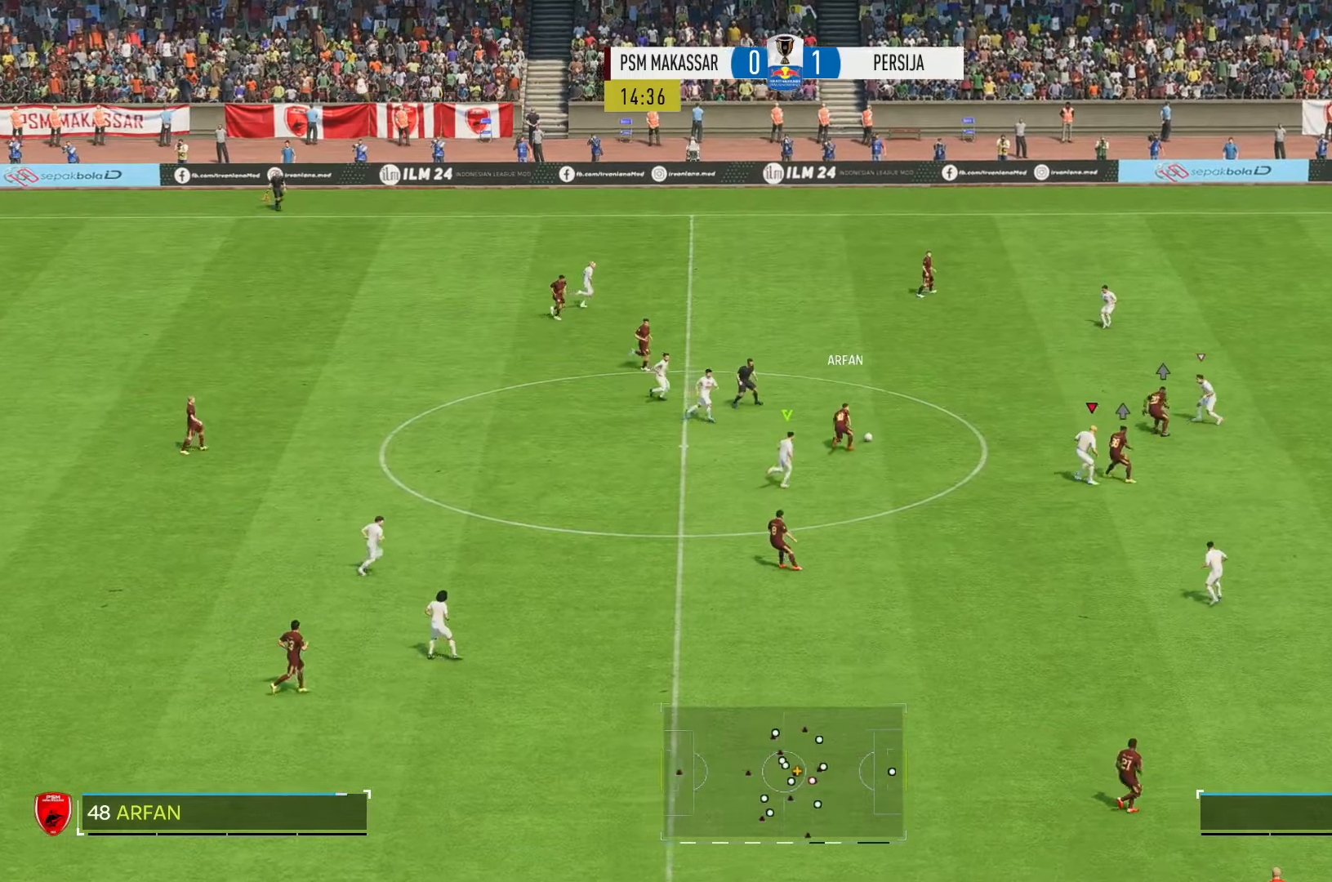
Gameplay with a controller (Xbox layout); each line is a JSON object with the inputs held at the frame after it. "events" lists button and stick changes between this image and that frame as [ms after this image, input, new state], when the widget could be followed in between. Not read: L3 R3.
{"buttons": ["R2"], "left_stick": "up-right", "right_stick": "center", "events": []}
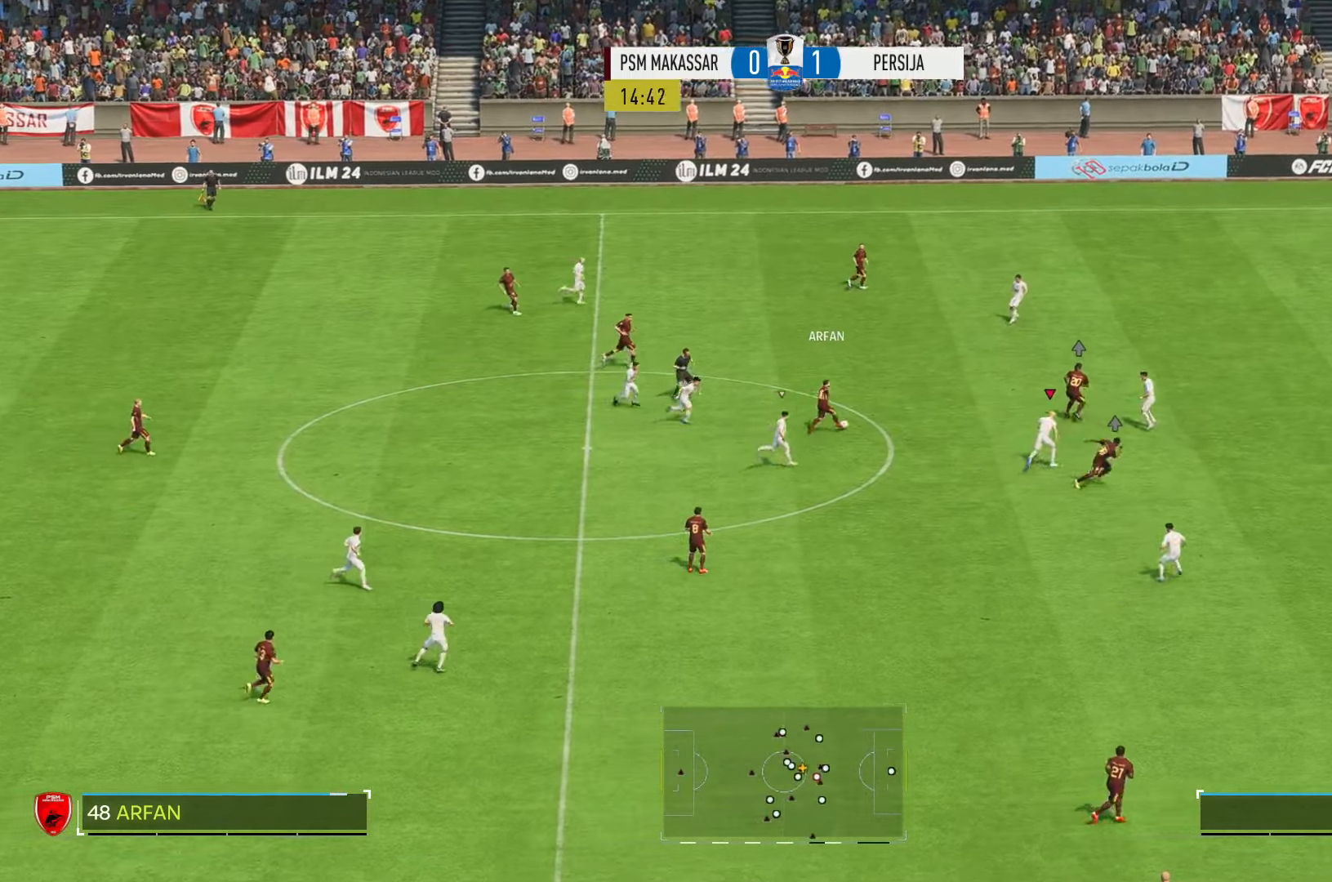
{"buttons": ["R2"], "left_stick": "up-right", "right_stick": "center", "events": []}
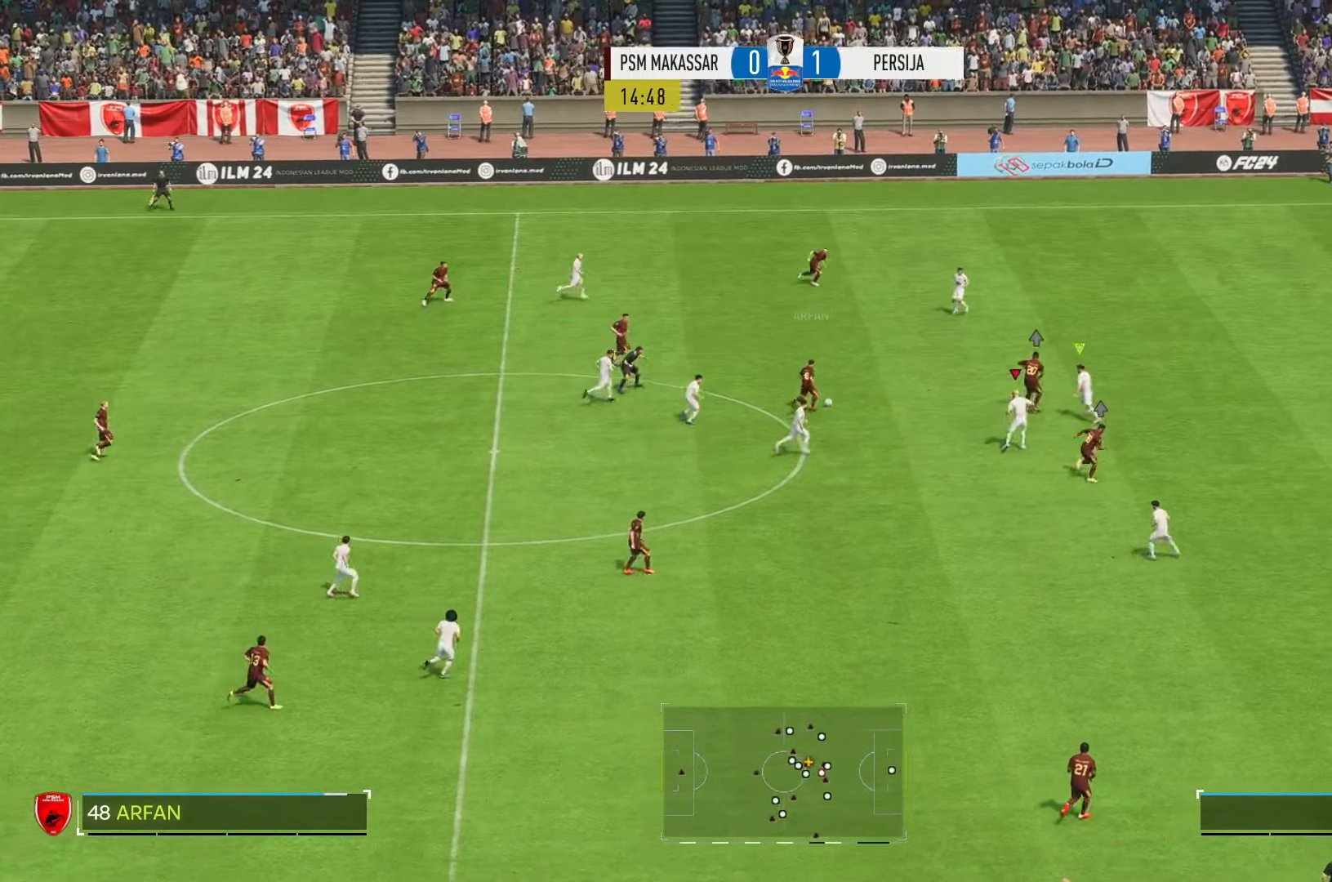
{"buttons": ["R2"], "left_stick": "up-right", "right_stick": "center", "events": [[33, "left_stick", "up"], [200, "left_stick", "up-right"]]}
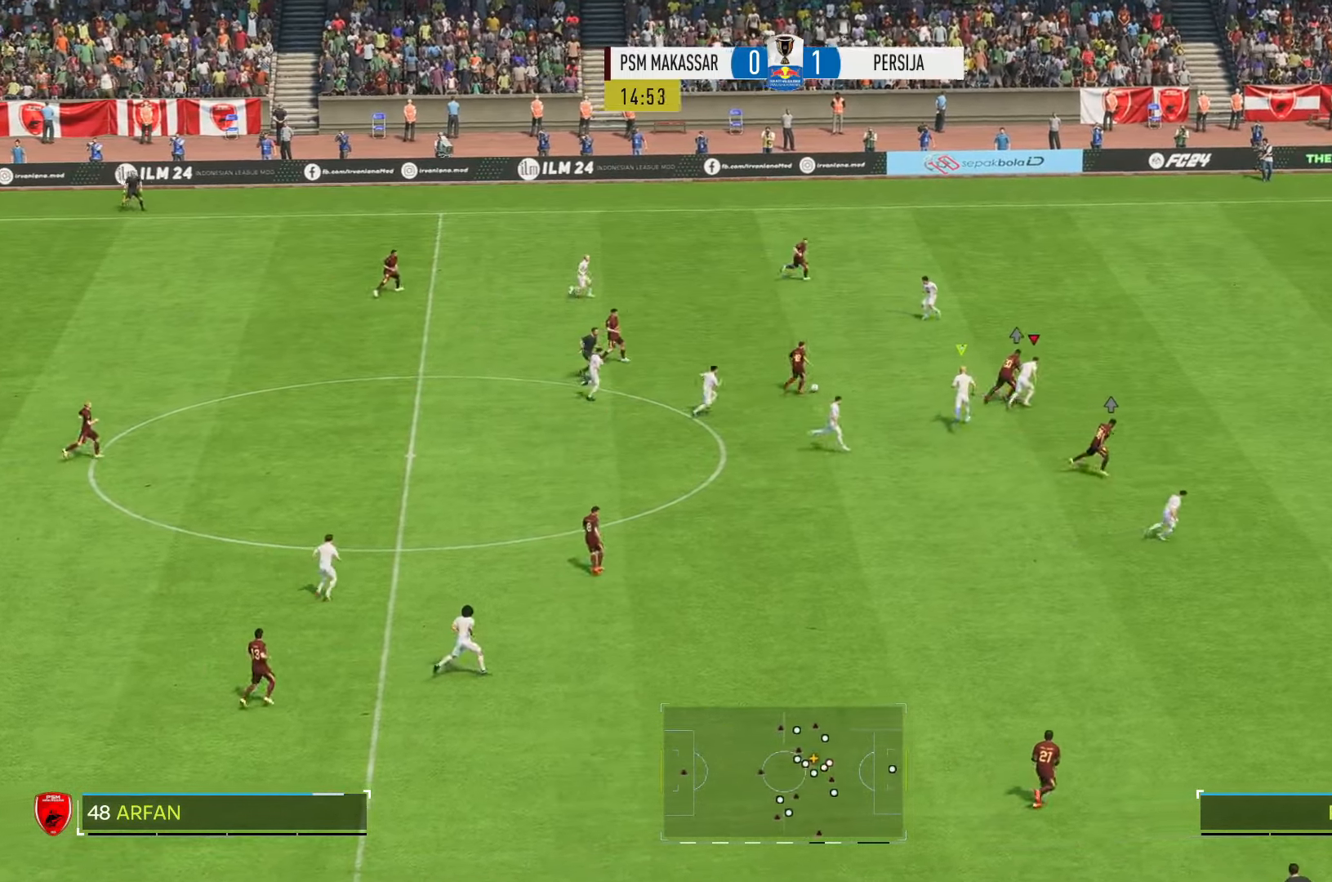
{"buttons": ["R2"], "left_stick": "up-right", "right_stick": "center", "events": []}
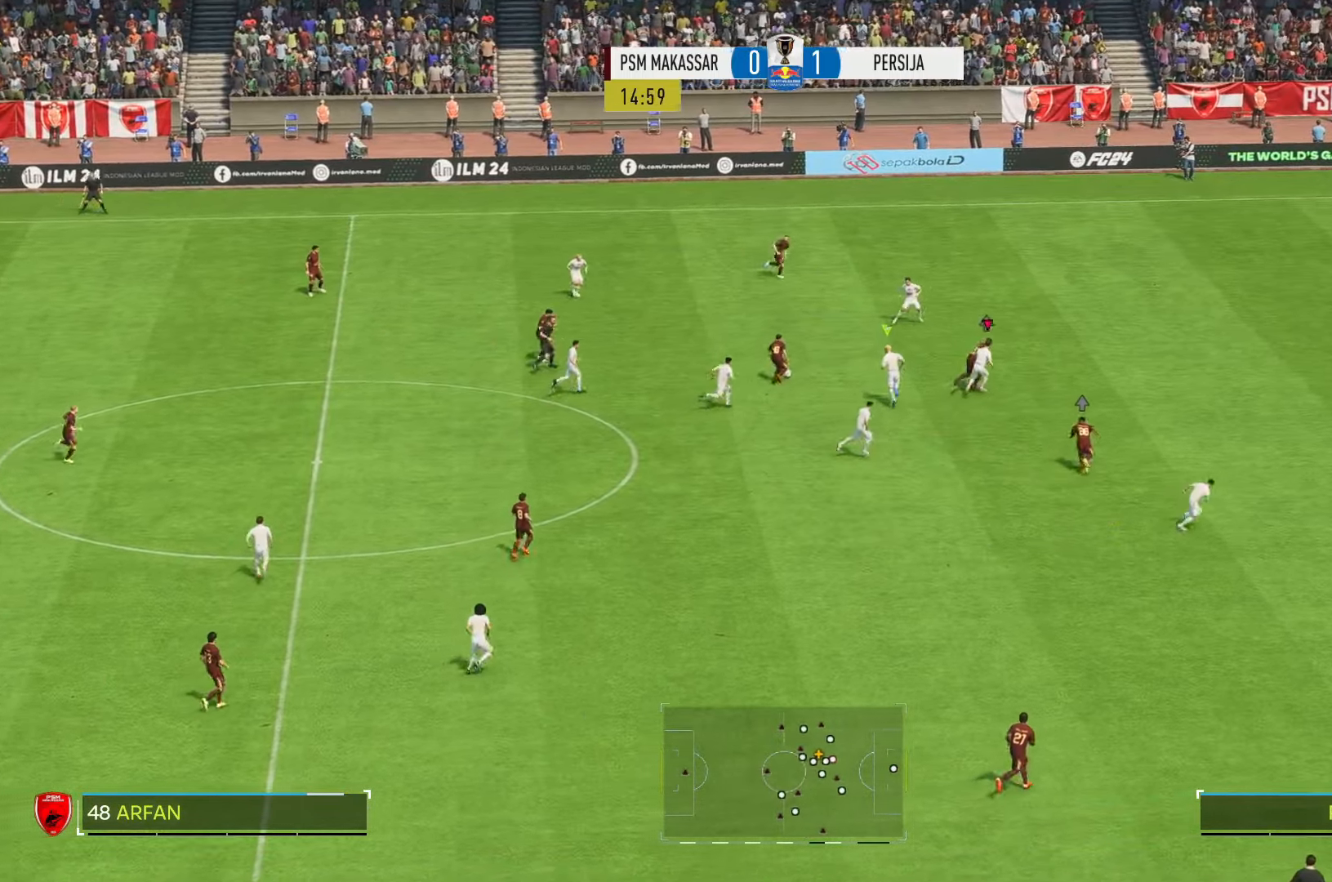
{"buttons": ["R2"], "left_stick": "up-right", "right_stick": "center", "events": []}
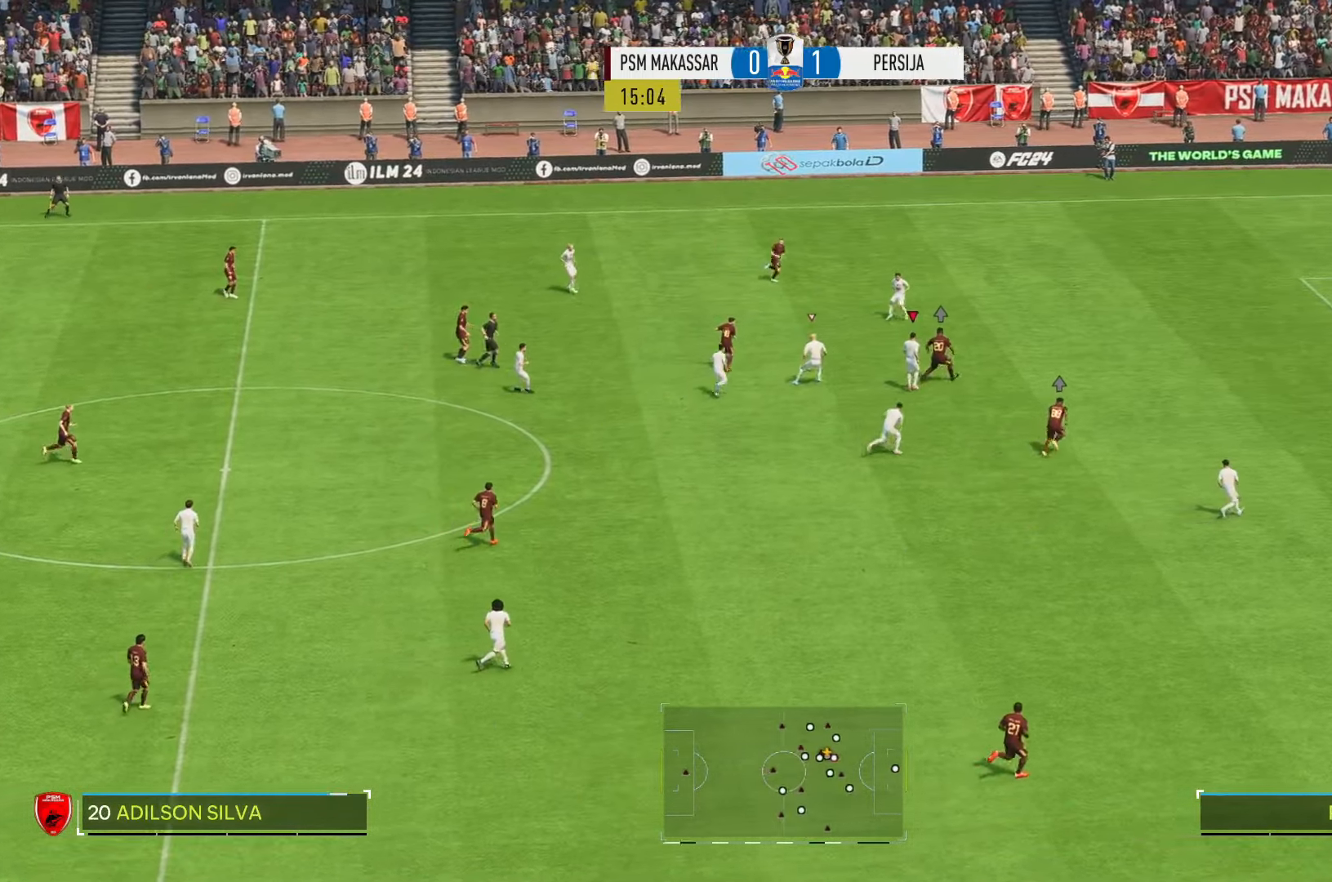
{"buttons": ["R2"], "left_stick": "up-right", "right_stick": "center", "events": []}
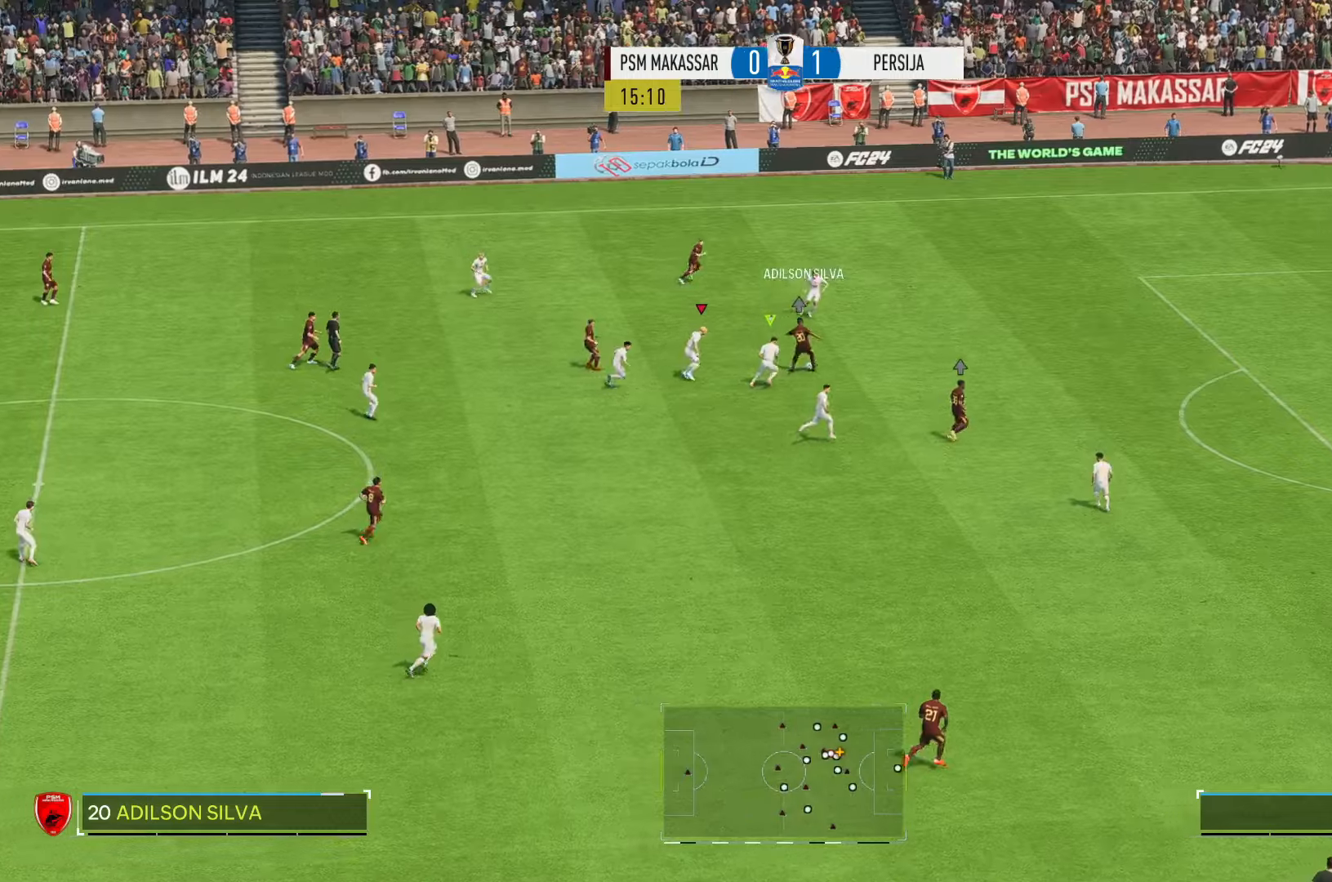
{"buttons": ["R2"], "left_stick": "up-right", "right_stick": "center", "events": []}
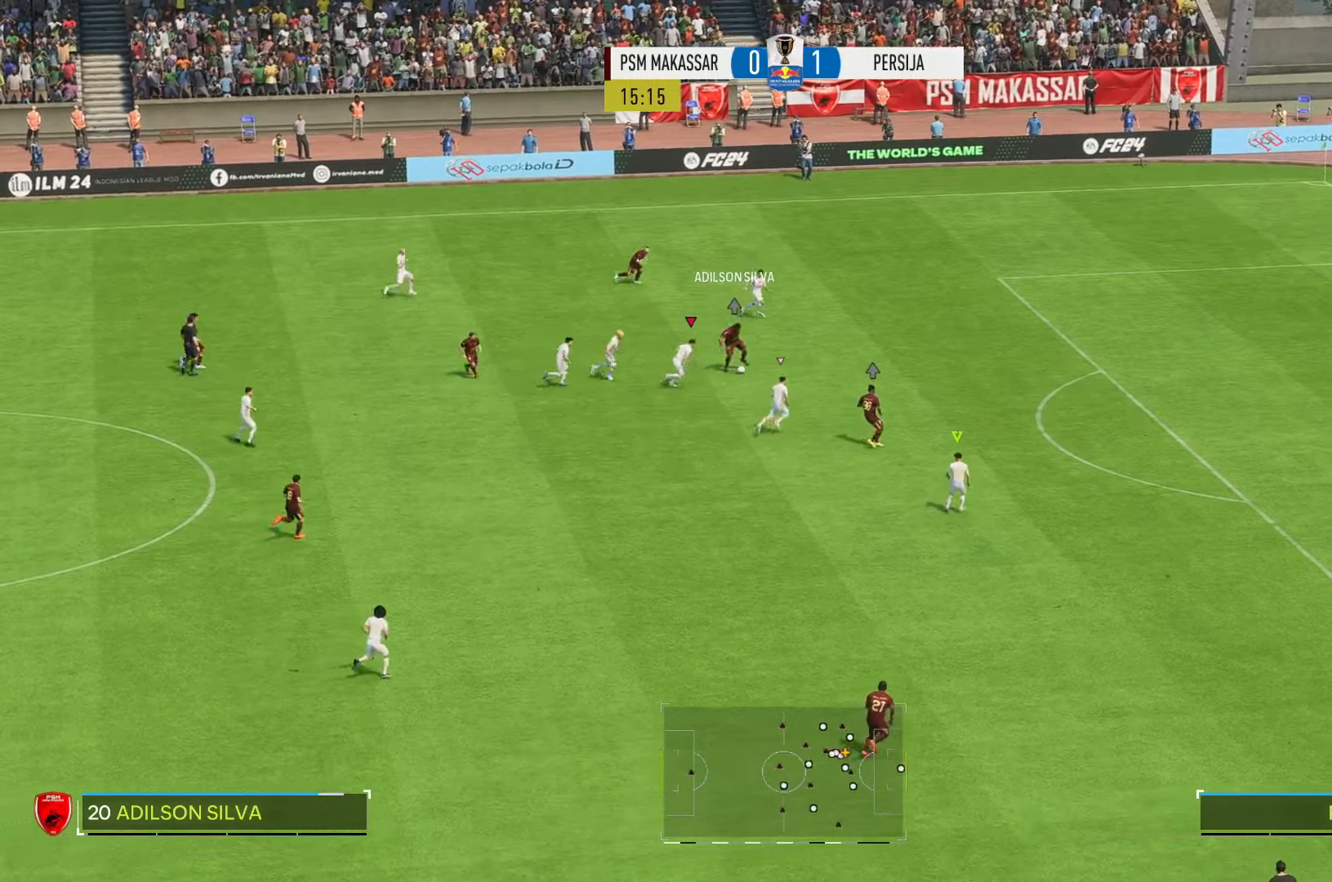
{"buttons": ["R2"], "left_stick": "up-right", "right_stick": "center", "events": []}
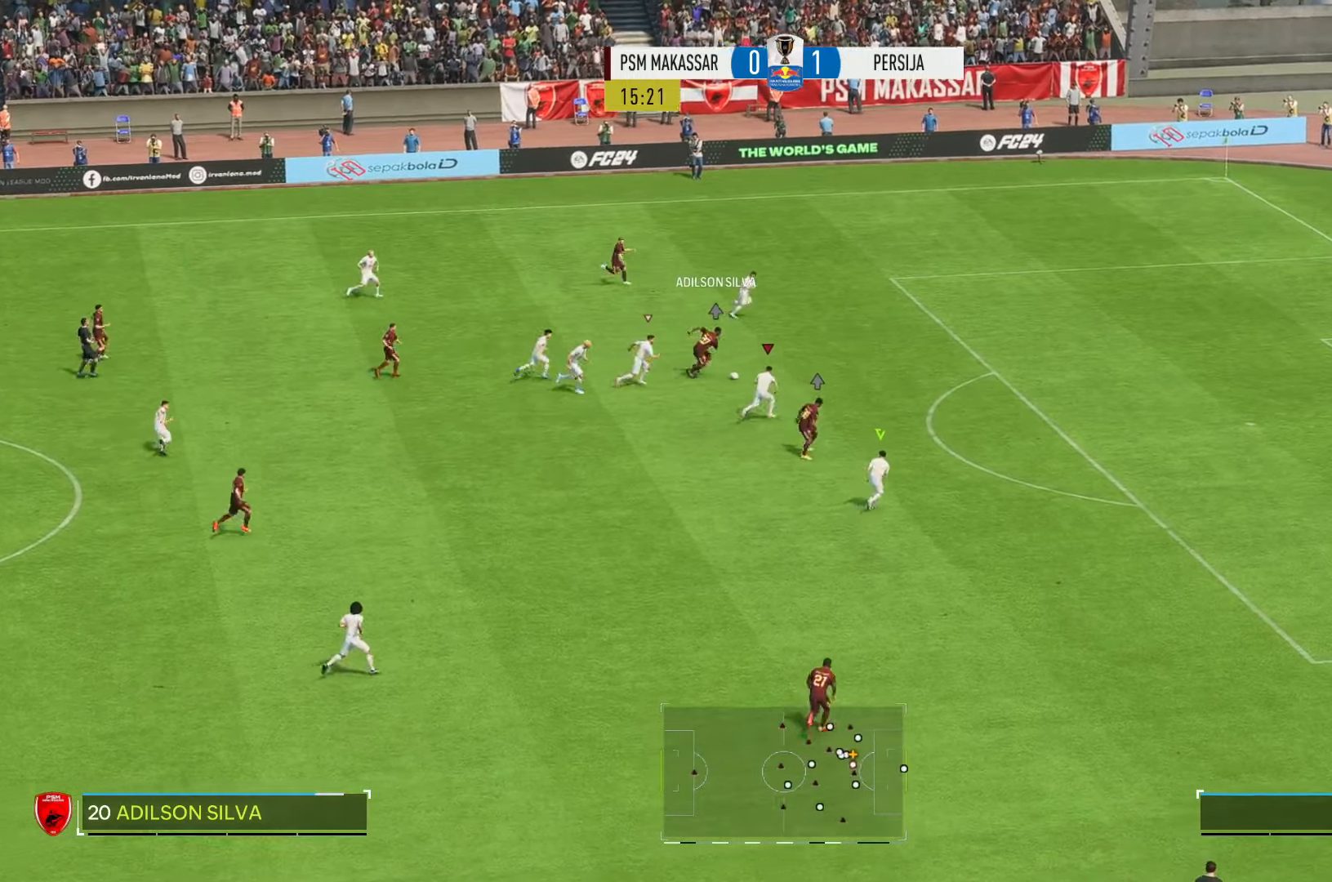
{"buttons": ["R2"], "left_stick": "up-right", "right_stick": "center", "events": []}
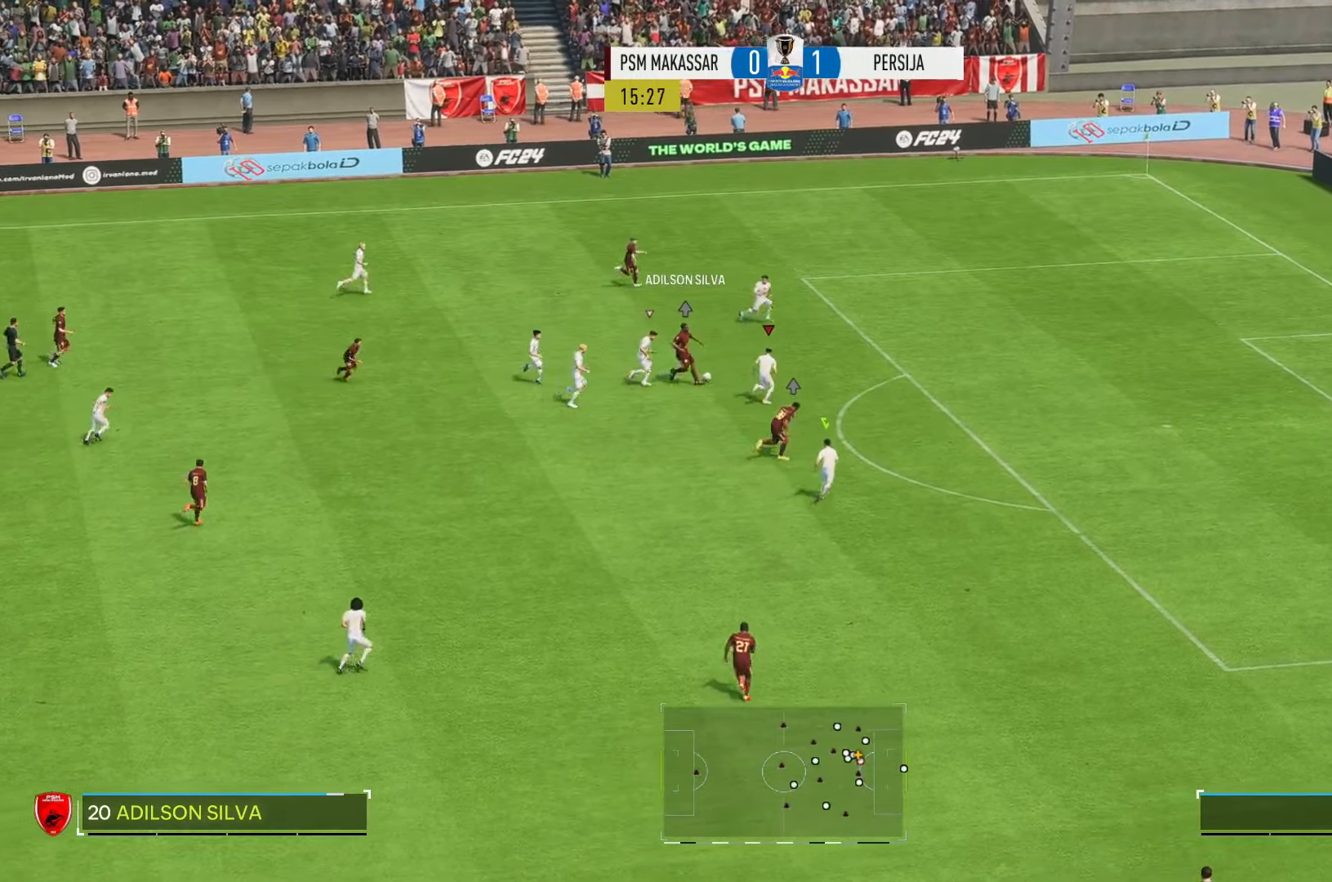
{"buttons": ["R2"], "left_stick": "up-right", "right_stick": "center", "events": [[216, "left_stick", "right"], [433, "left_stick", "up-right"]]}
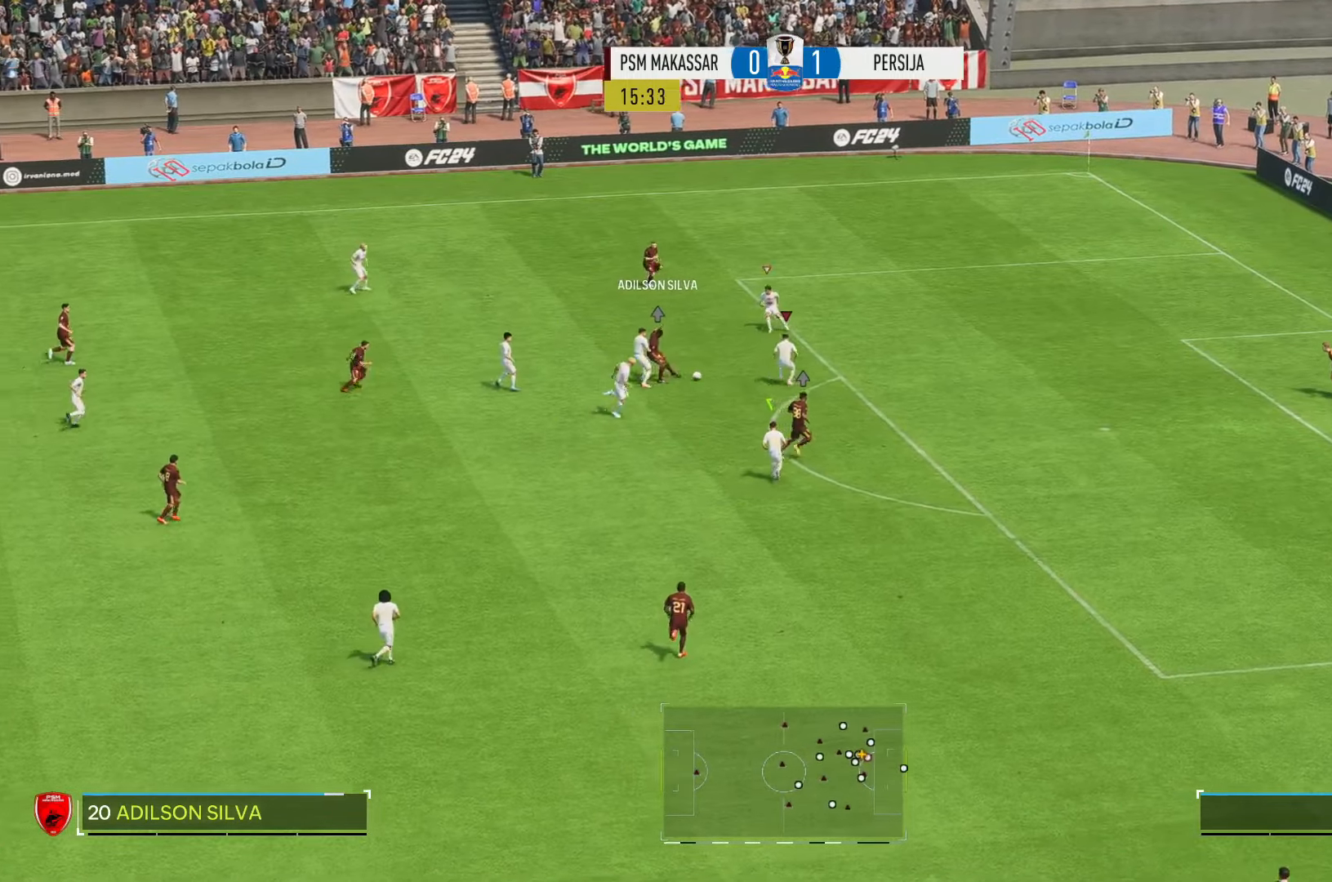
{"buttons": ["R2"], "left_stick": "right", "right_stick": "center", "events": [[83, "left_stick", "up"], [316, "left_stick", "up-right"], [416, "left_stick", "right"]]}
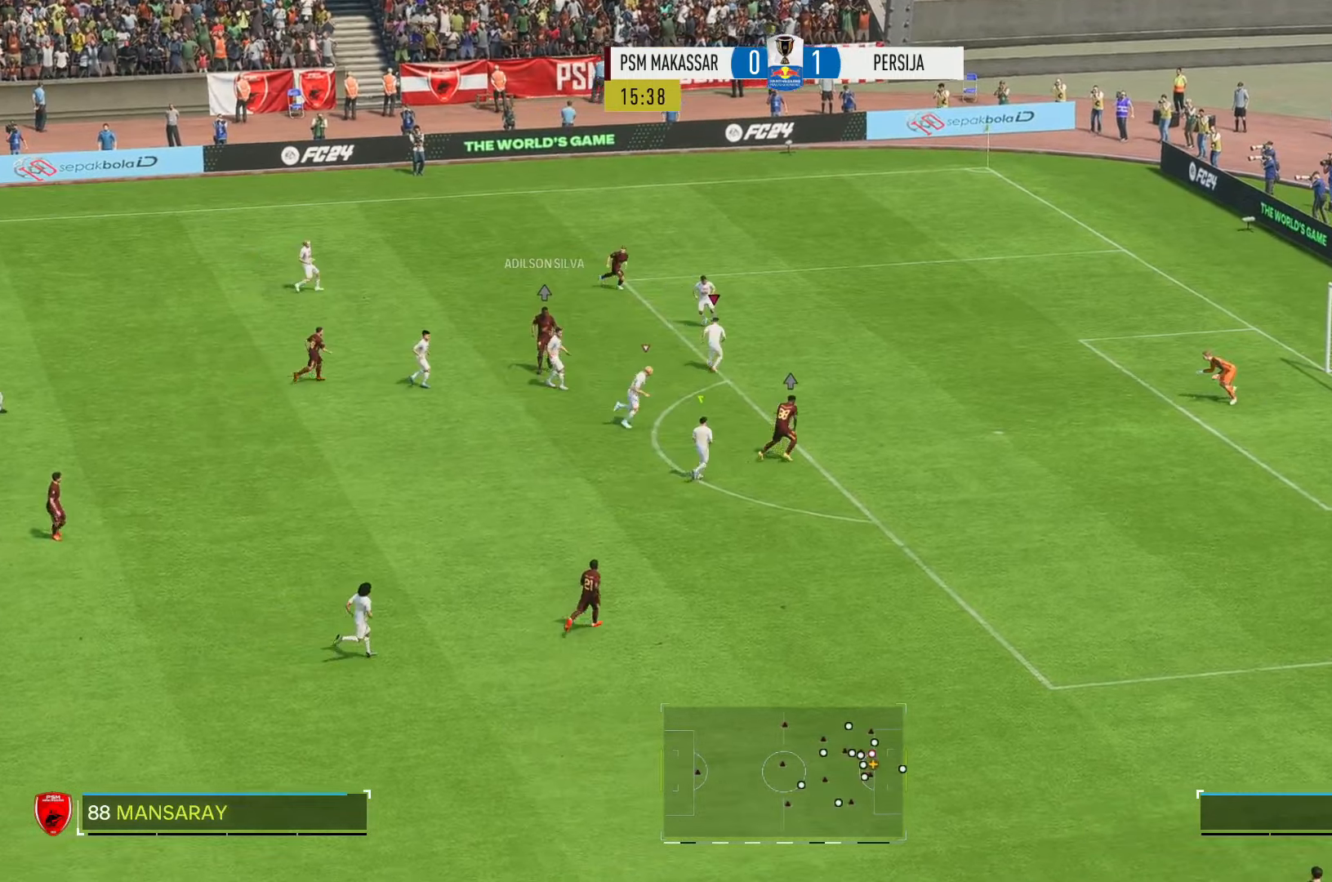
{"buttons": ["R2"], "left_stick": "down-right", "right_stick": "center", "events": [[183, "left_stick", "down-right"]]}
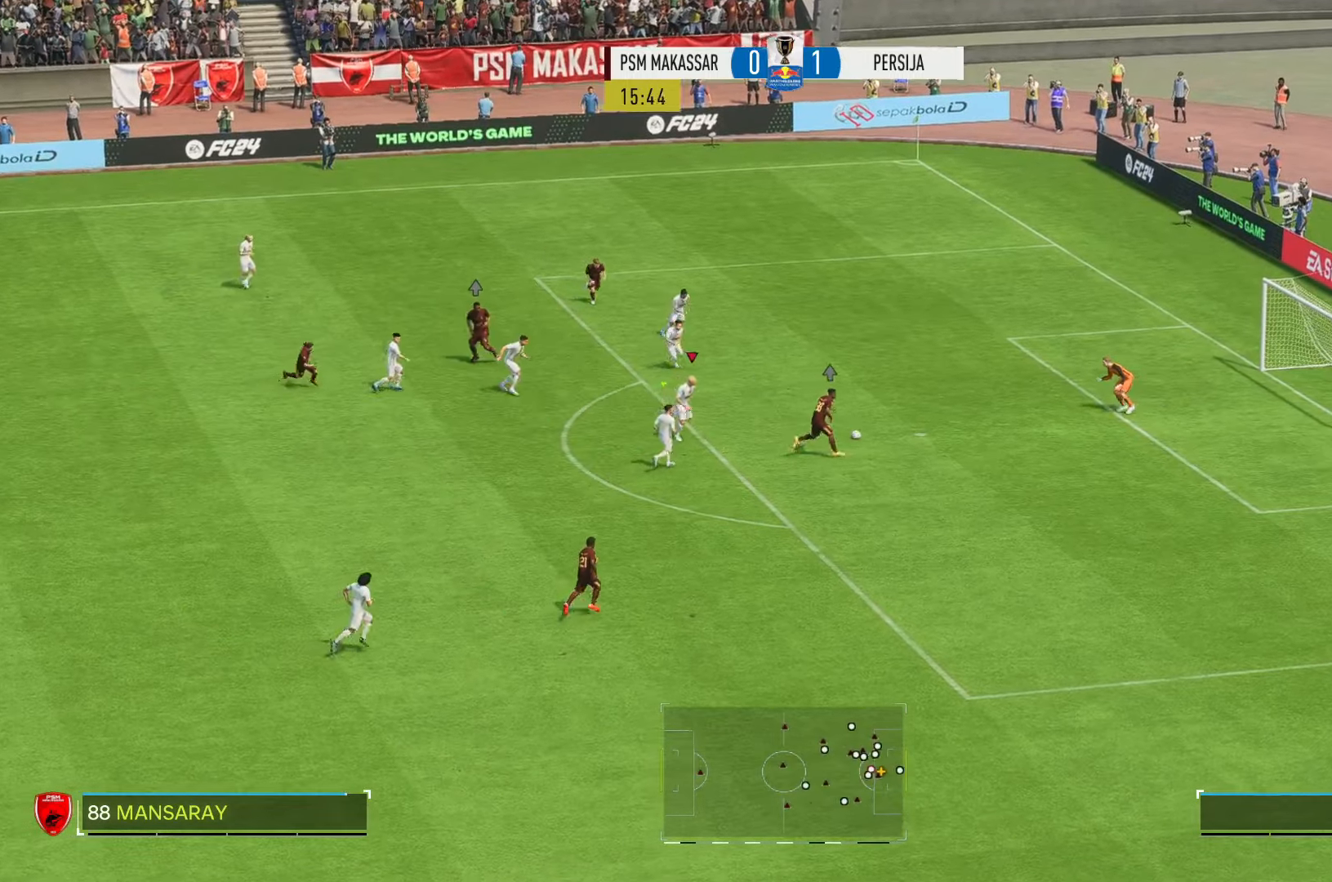
{"buttons": ["R2"], "left_stick": "down-right", "right_stick": "center", "events": []}
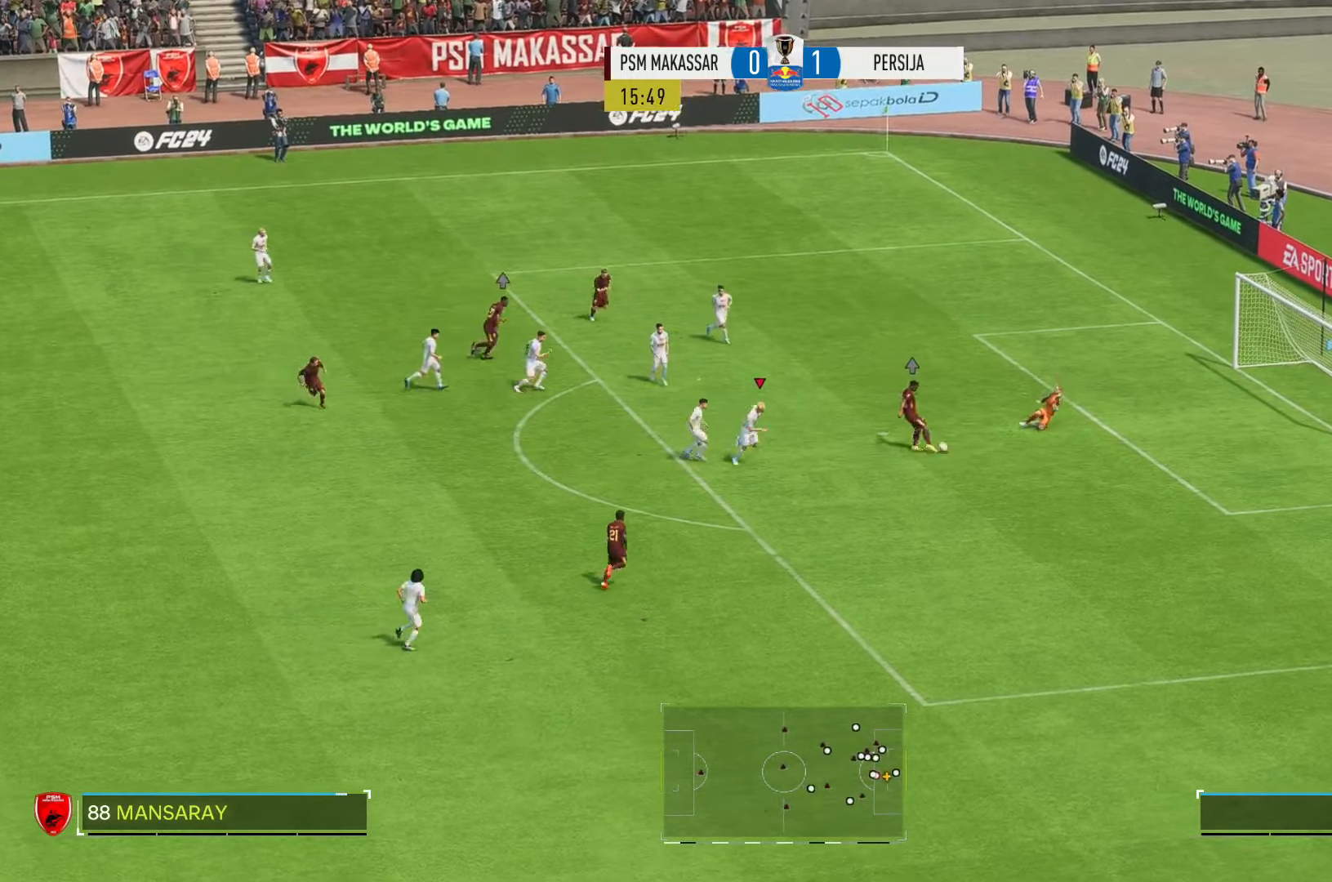
{"buttons": ["R2"], "left_stick": "down-right", "right_stick": "center", "events": []}
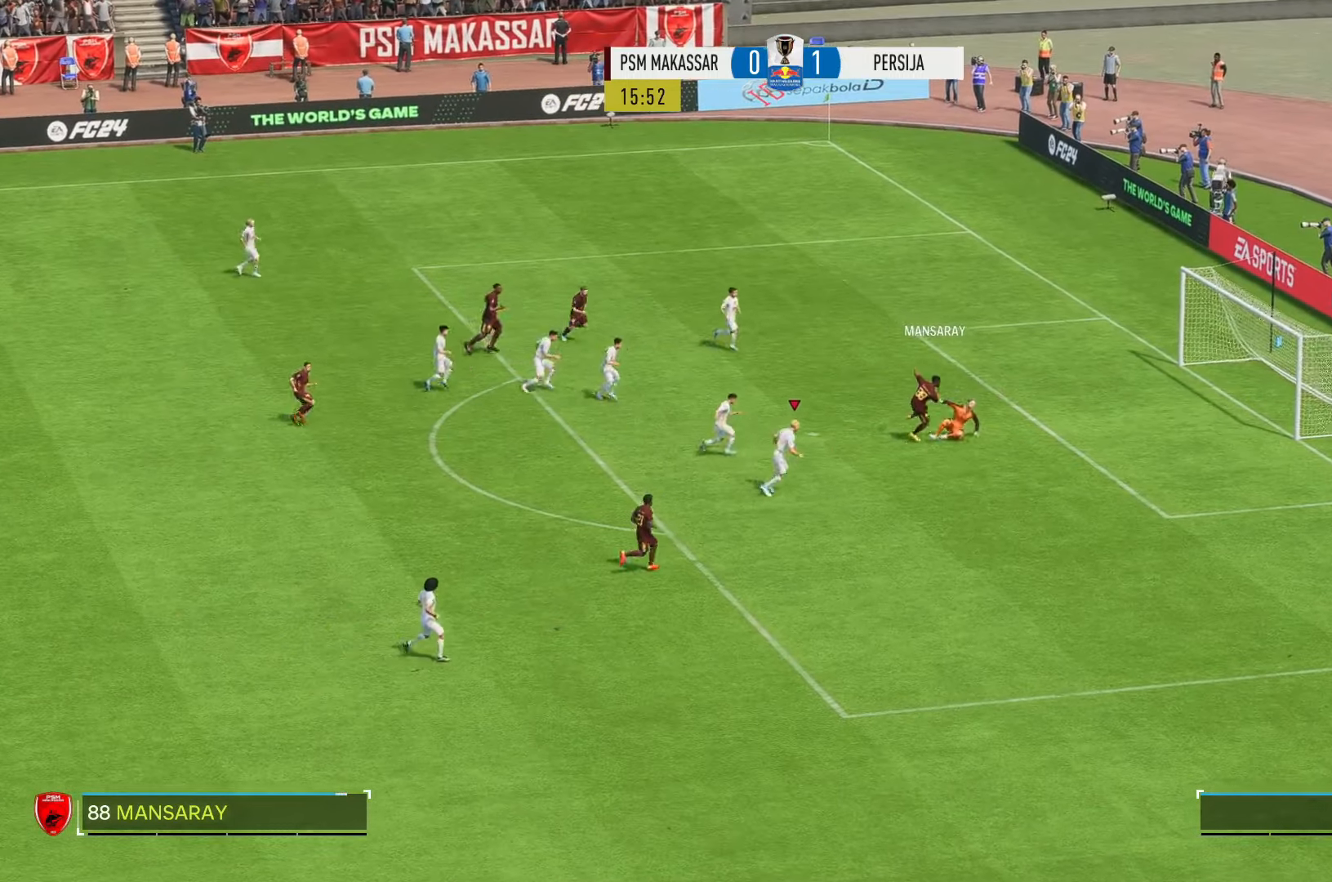
{"buttons": [], "left_stick": "center", "right_stick": "center", "events": [[183, "left_stick", "center"], [283, "R2", "up"]]}
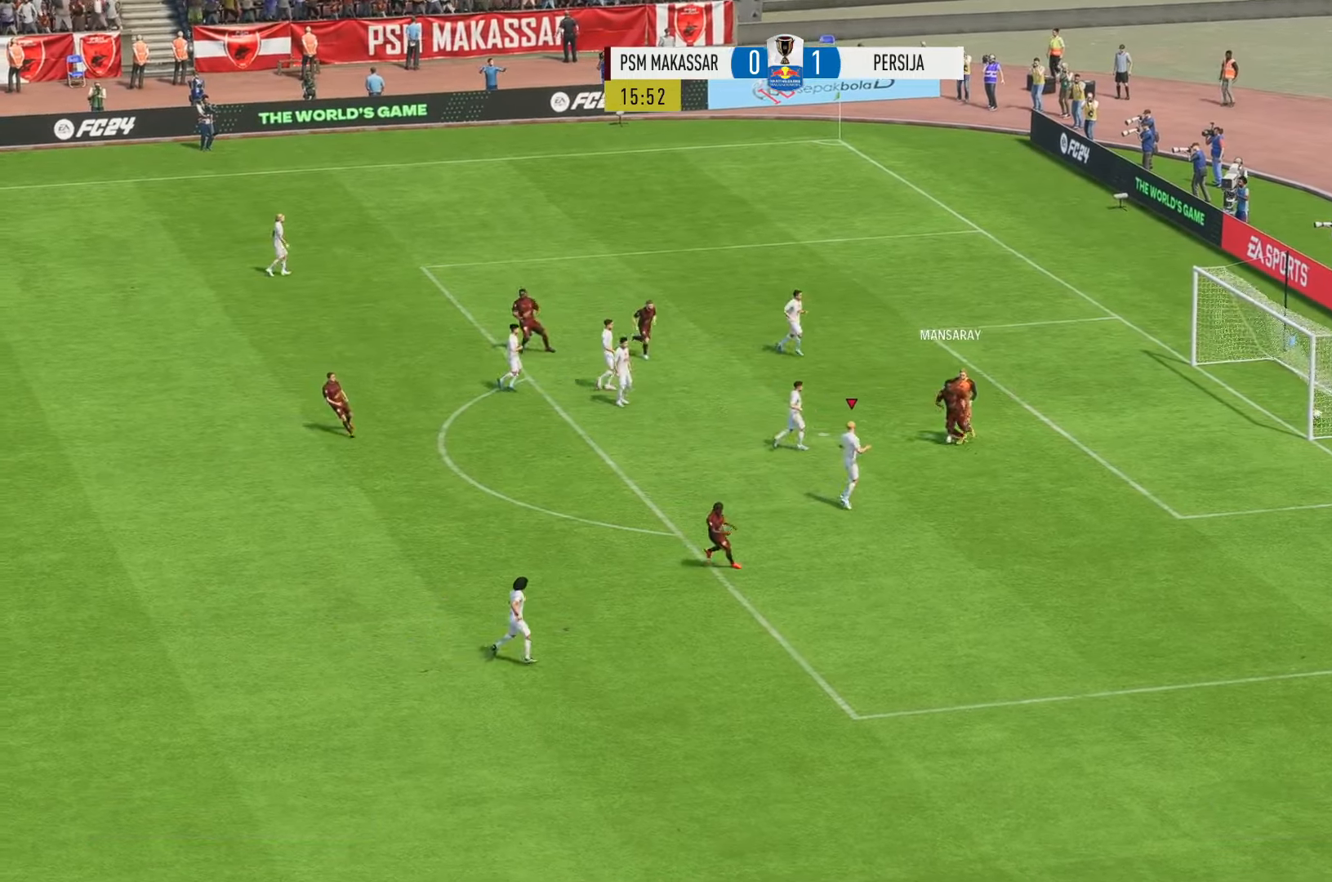
{"buttons": [], "left_stick": "center", "right_stick": "center", "events": []}
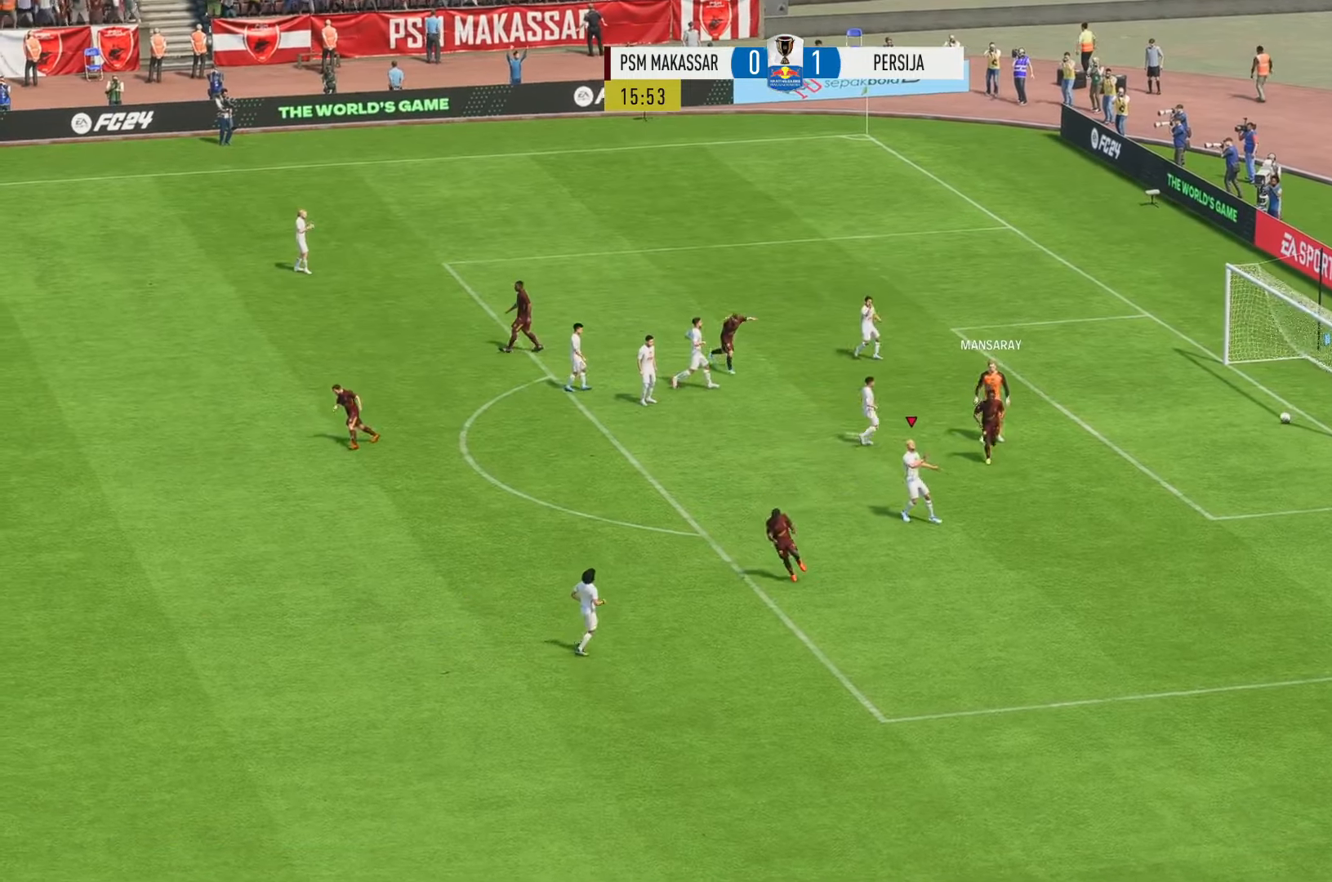
{"buttons": [], "left_stick": "center", "right_stick": "center", "events": []}
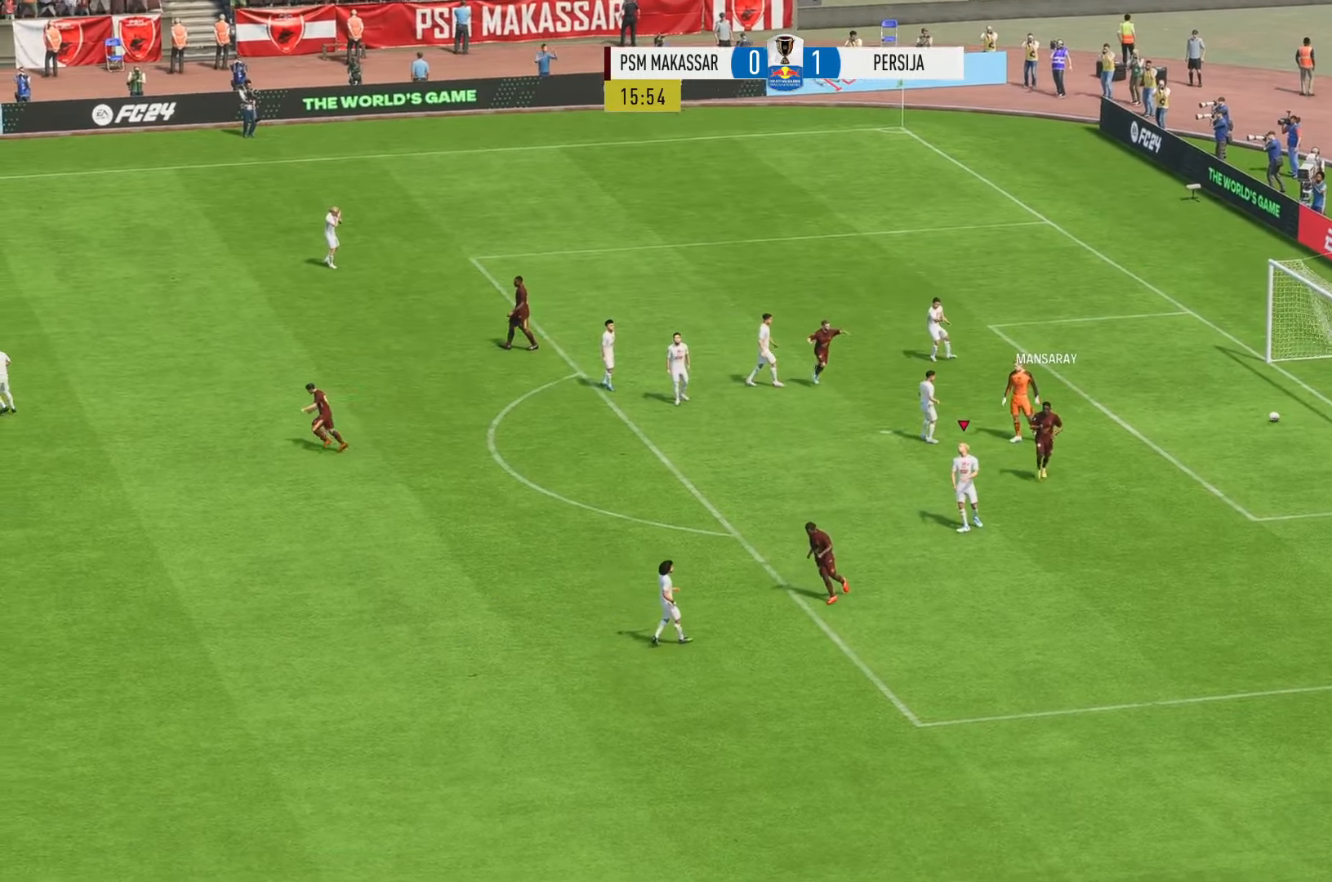
{"buttons": [], "left_stick": "center", "right_stick": "center", "events": []}
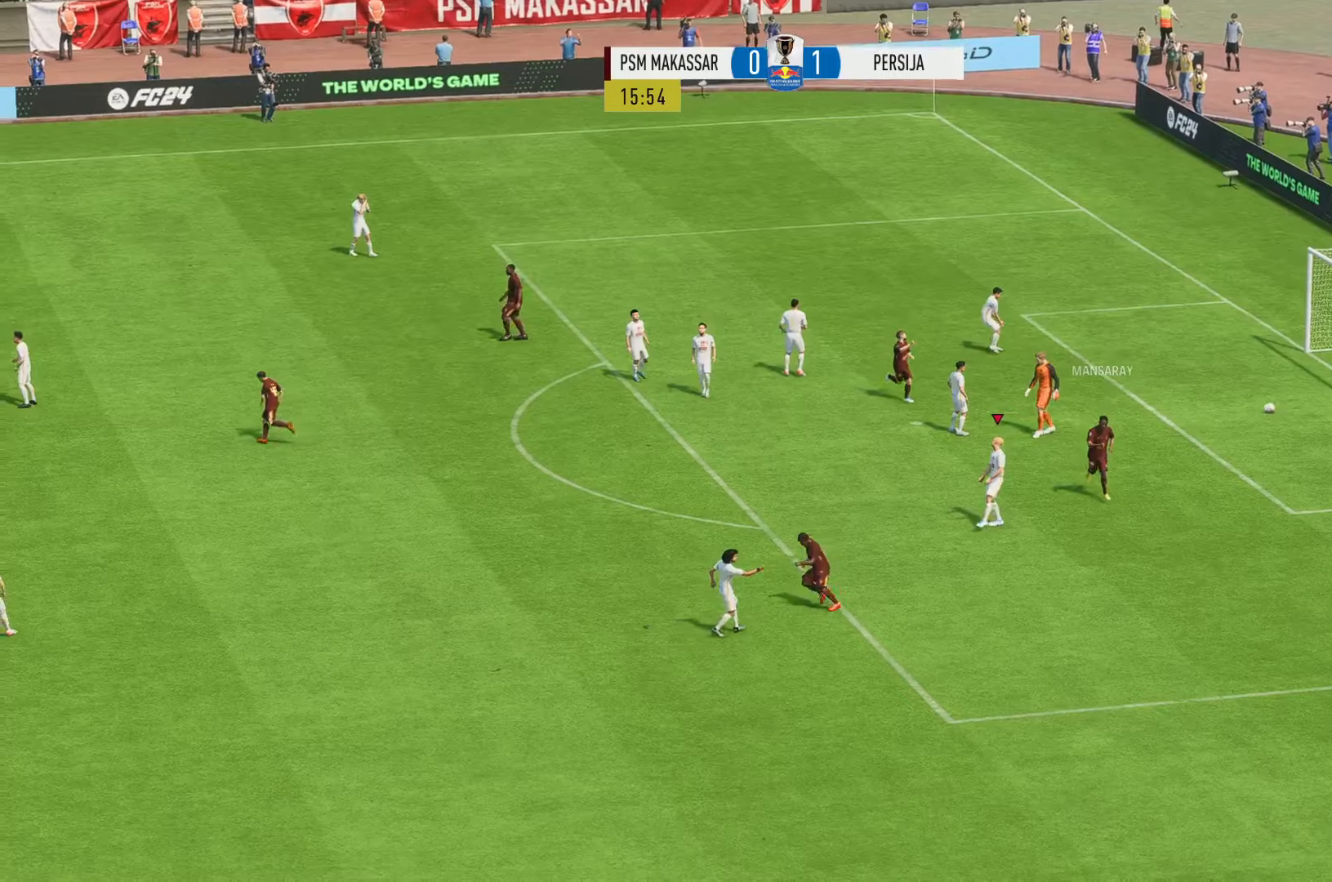
{"buttons": [], "left_stick": "center", "right_stick": "center", "events": []}
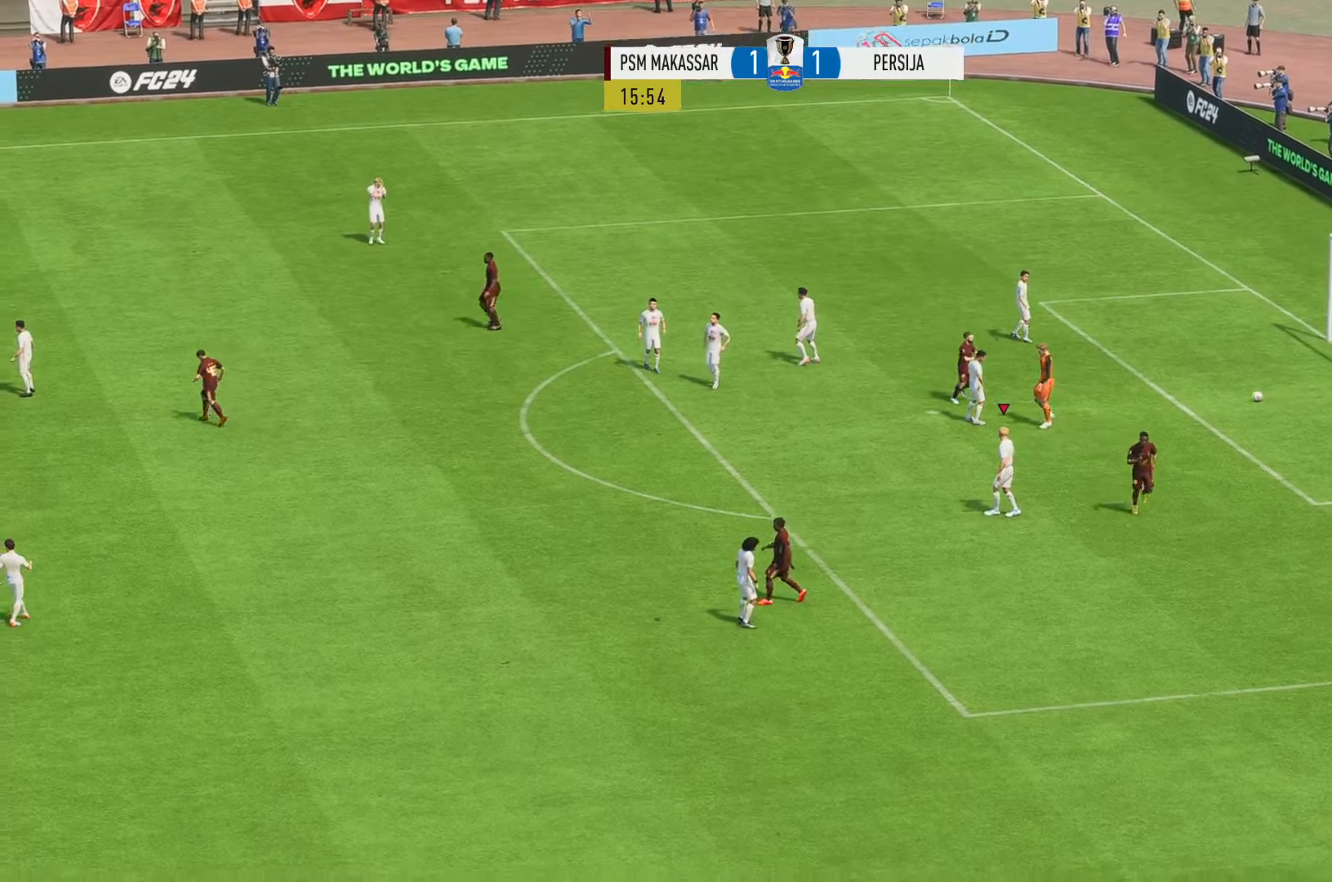
{"buttons": [], "left_stick": "center", "right_stick": "center", "events": []}
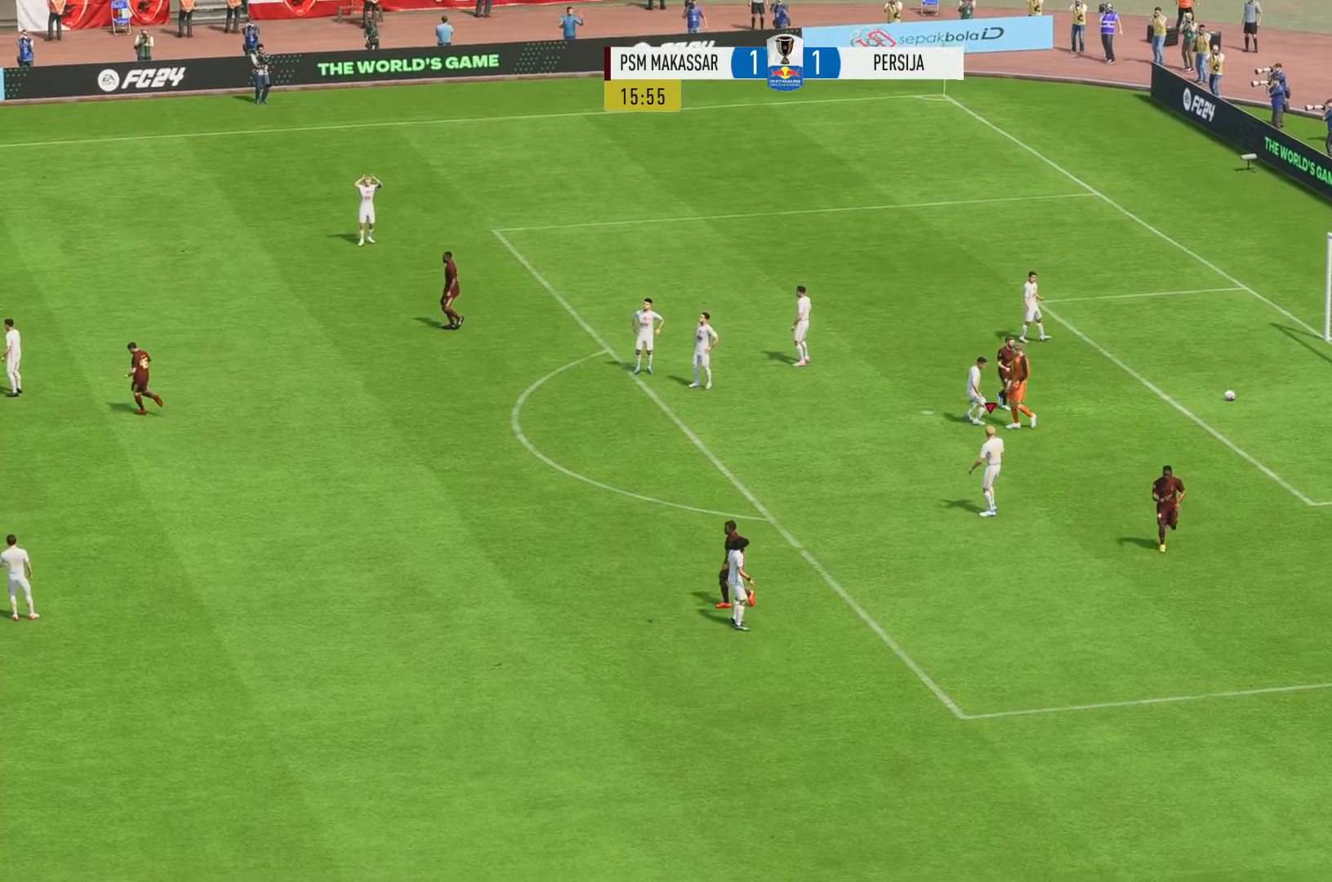
{"buttons": [], "left_stick": "center", "right_stick": "center", "events": []}
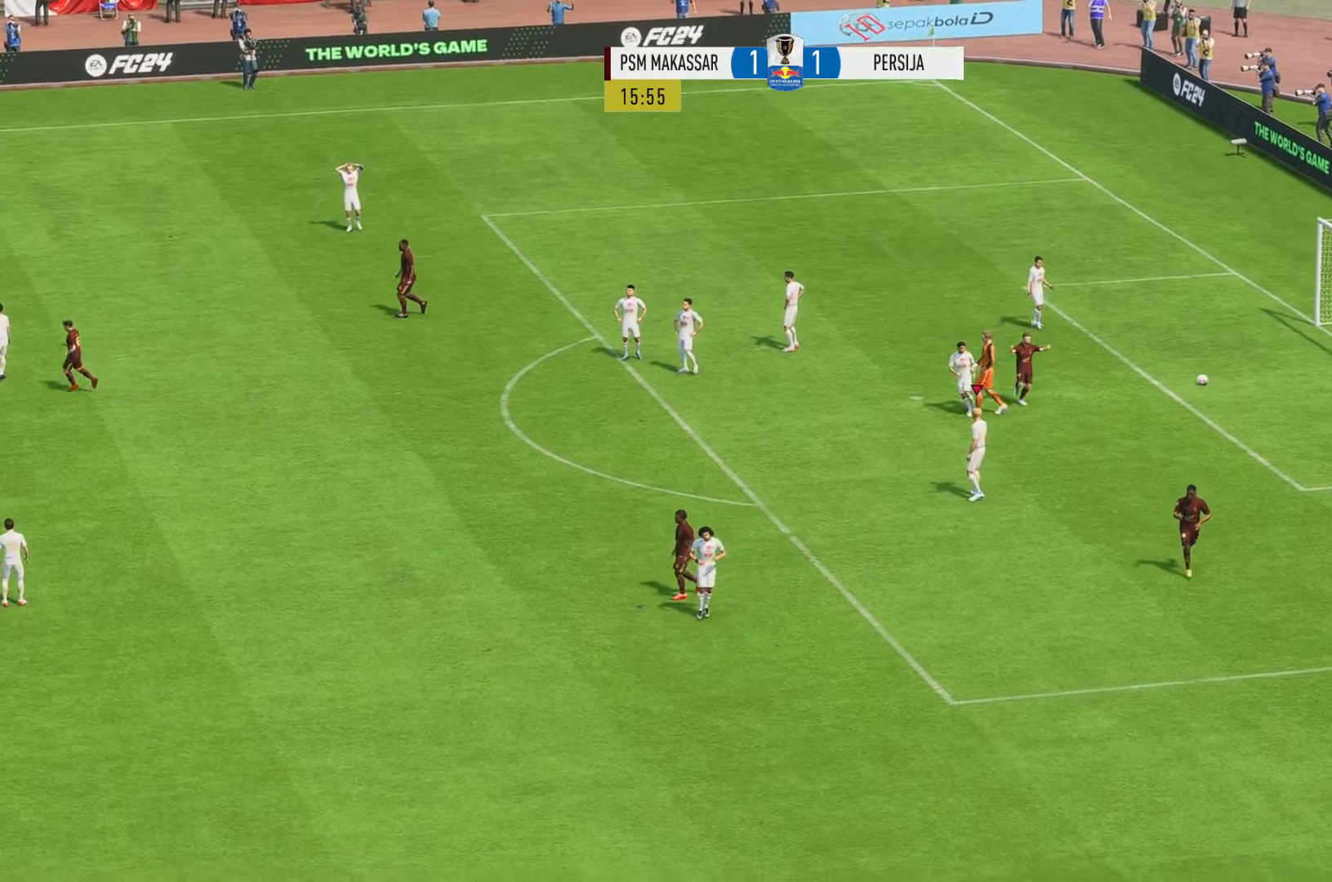
{"buttons": [], "left_stick": "center", "right_stick": "center", "events": []}
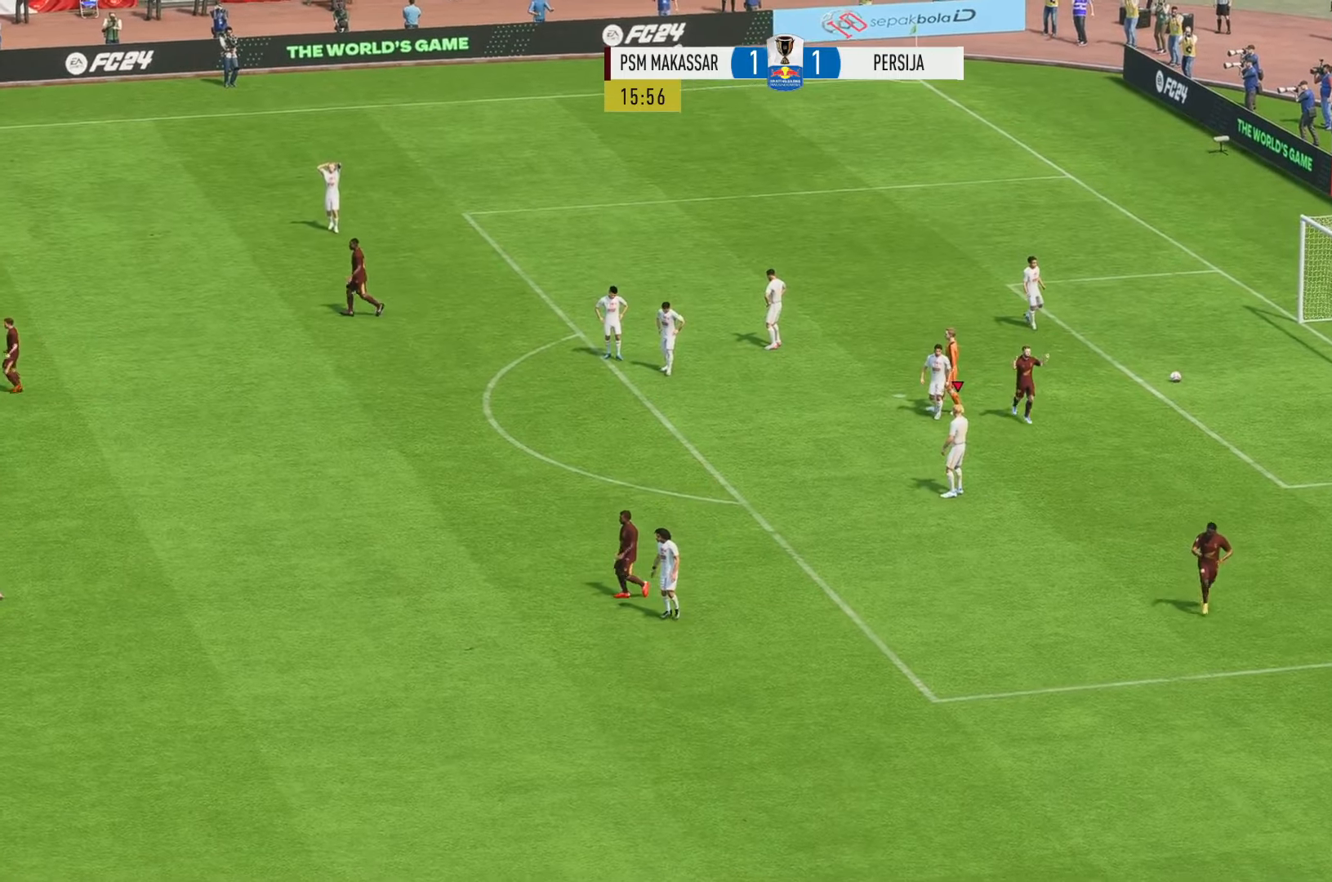
{"buttons": [], "left_stick": "center", "right_stick": "center", "events": []}